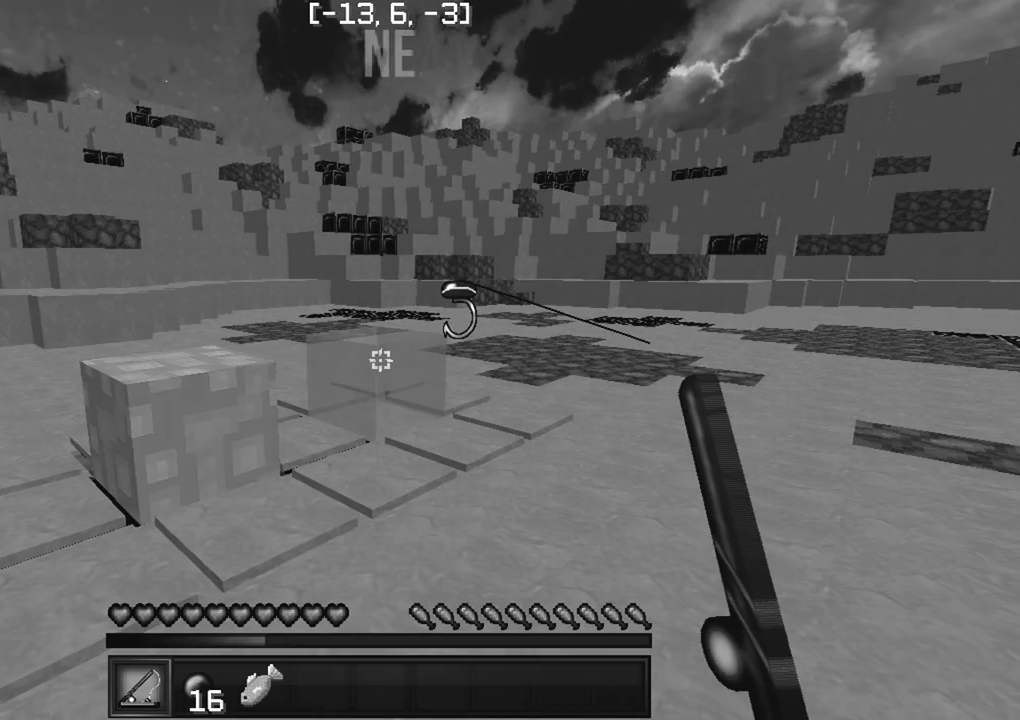
Gameplay with keyboard; each line is a JSON object with the keys held at the frame after it. "events" lists presses ("down") and releases ("up") of "a", "d", "s" and "w" between this image and that frame as [ms after this image, input, new state], when the widget could be followed in between. No other keys are recorded. Mouse input is not recorded.
{"keys": ["d"], "events": [[167, "d", "down"]]}
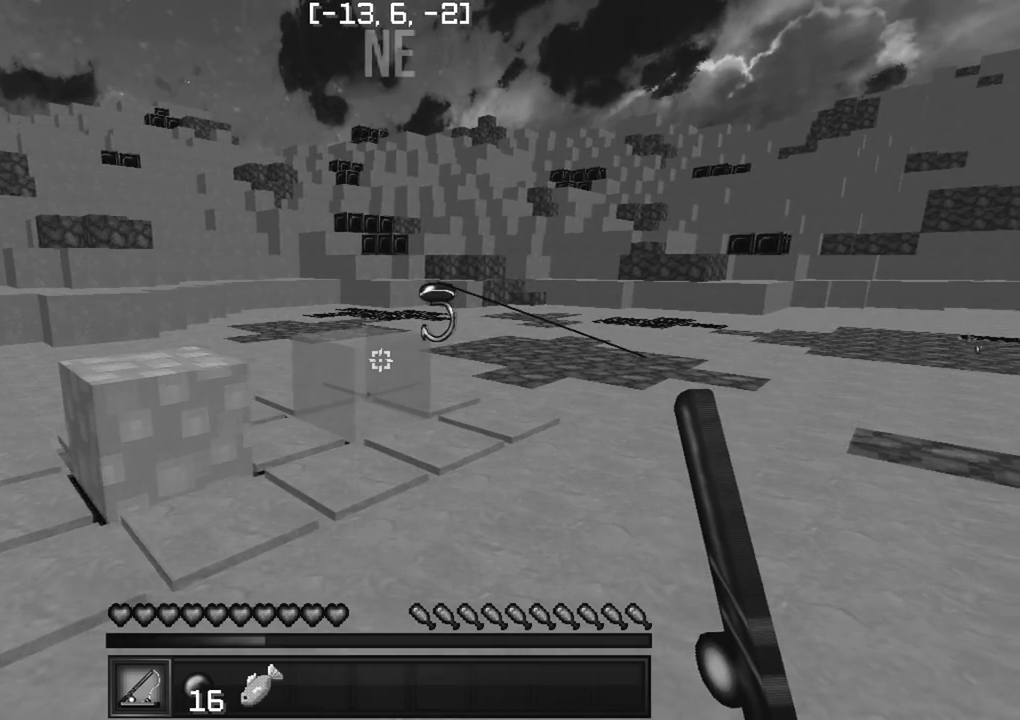
{"keys": ["a"], "events": [[17, "d", "up"], [267, "a", "down"]]}
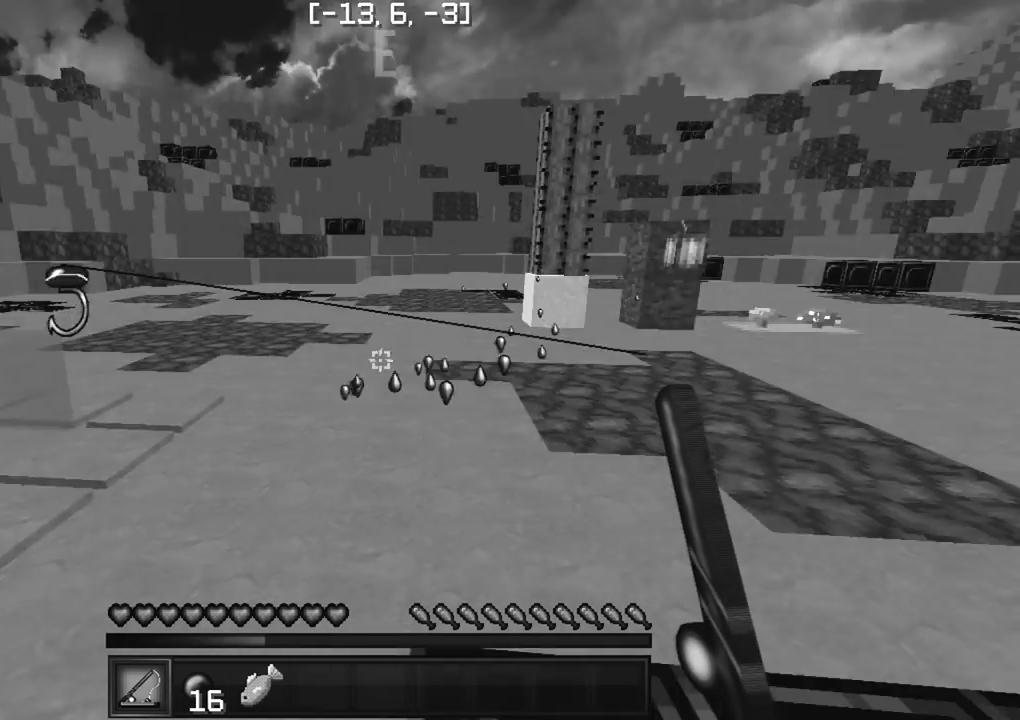
{"keys": ["d"], "events": [[183, "s", "down"], [267, "d", "down"], [283, "a", "up"], [350, "s", "up"]]}
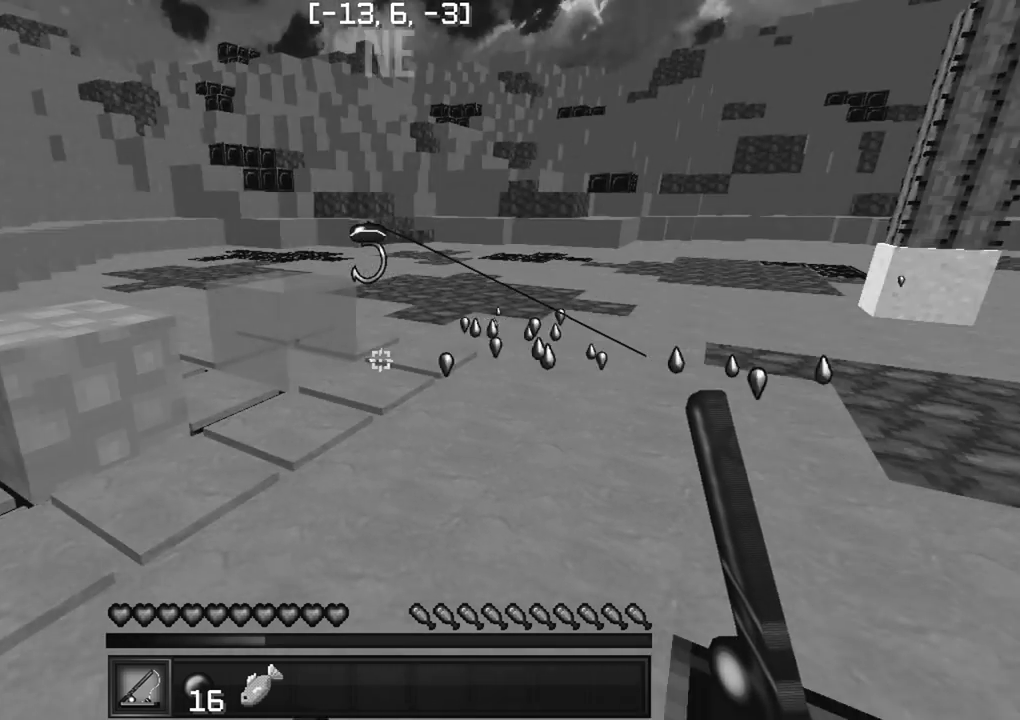
{"keys": ["a"], "events": [[117, "w", "down"], [500, "a", "down"], [500, "d", "up"], [500, "w", "up"]]}
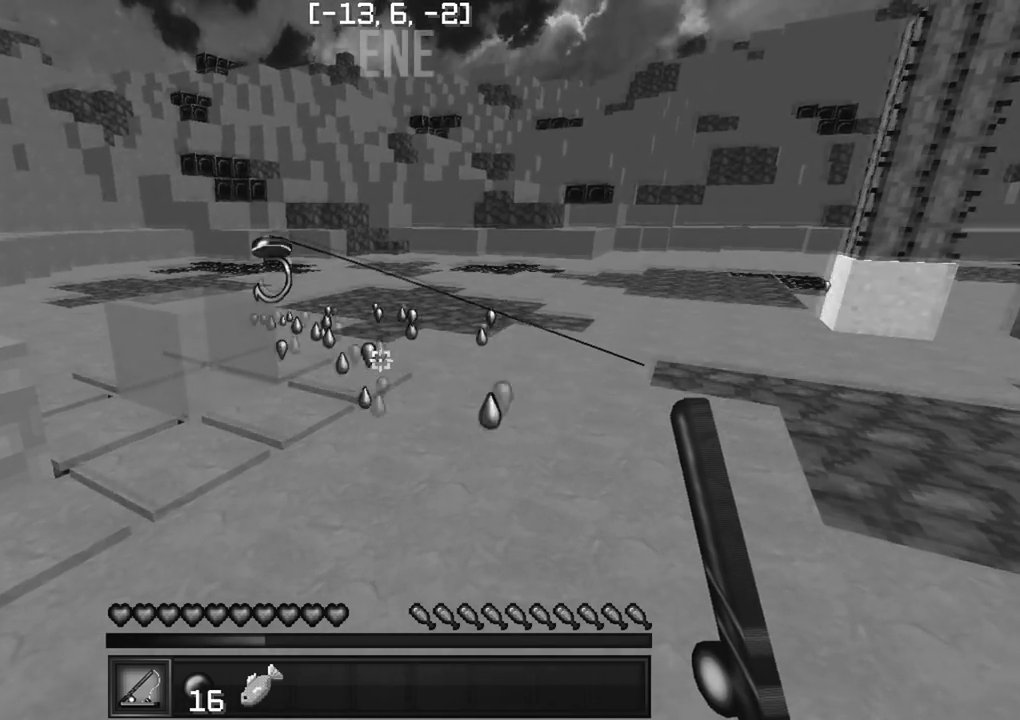
{"keys": [], "events": [[300, "w", "down"], [383, "a", "up"], [433, "w", "up"]]}
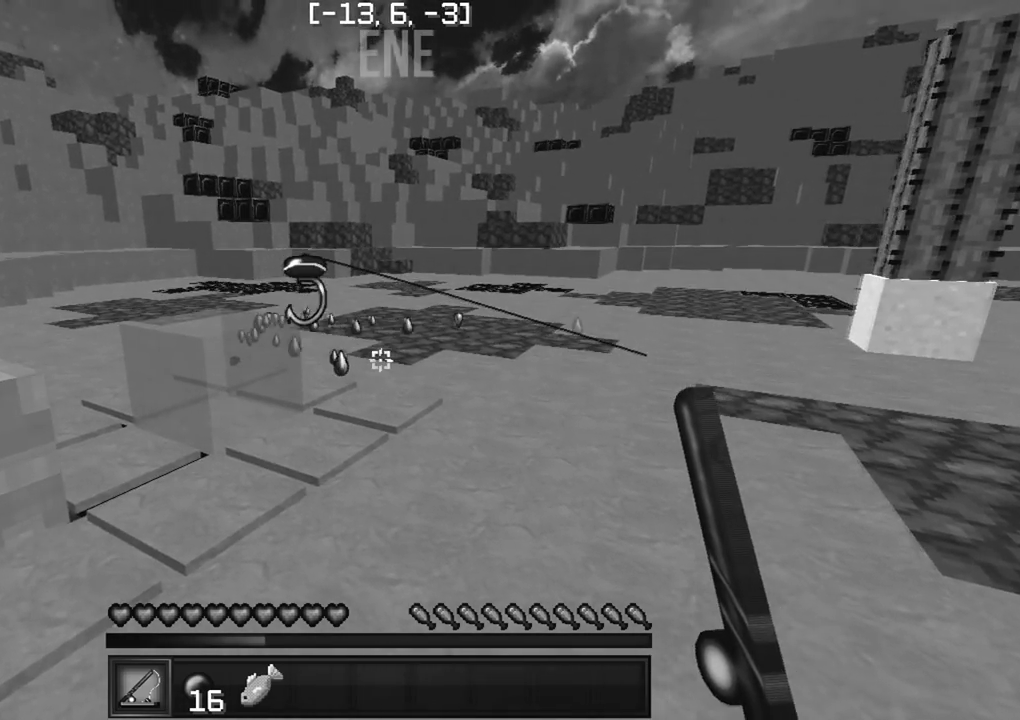
{"keys": [], "events": []}
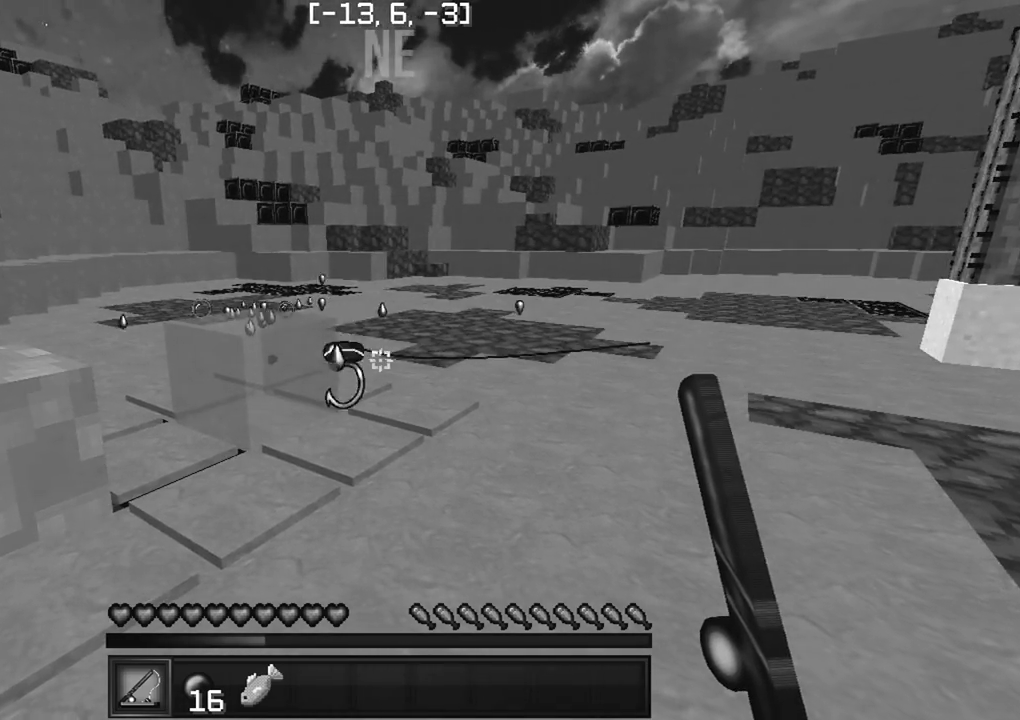
{"keys": [], "events": []}
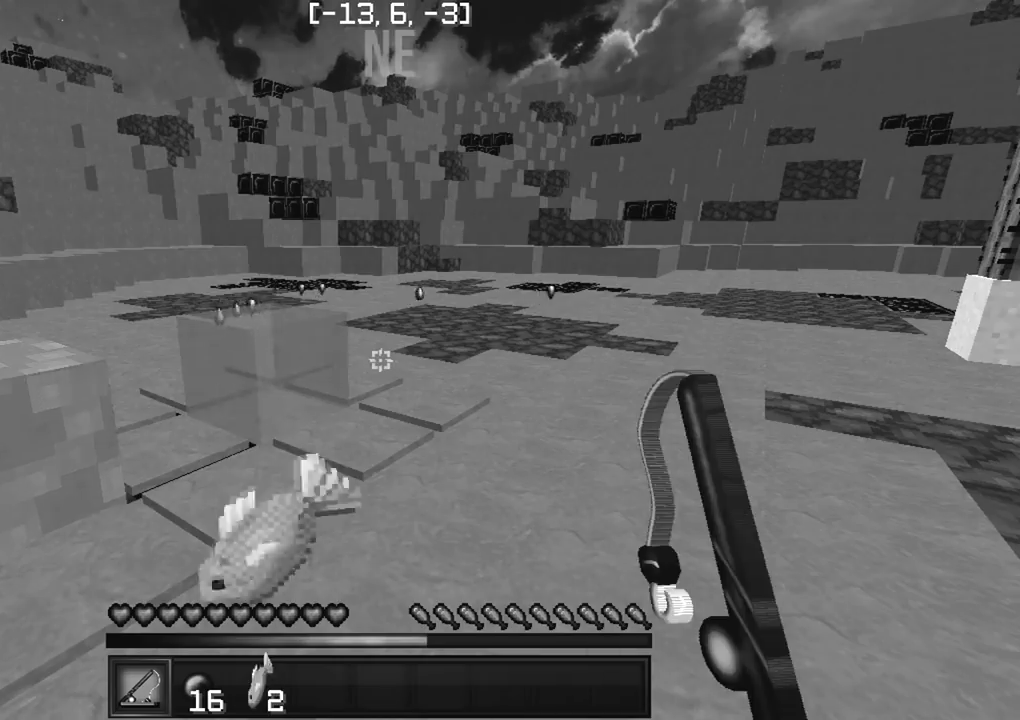
{"keys": ["w"], "events": [[400, "w", "down"]]}
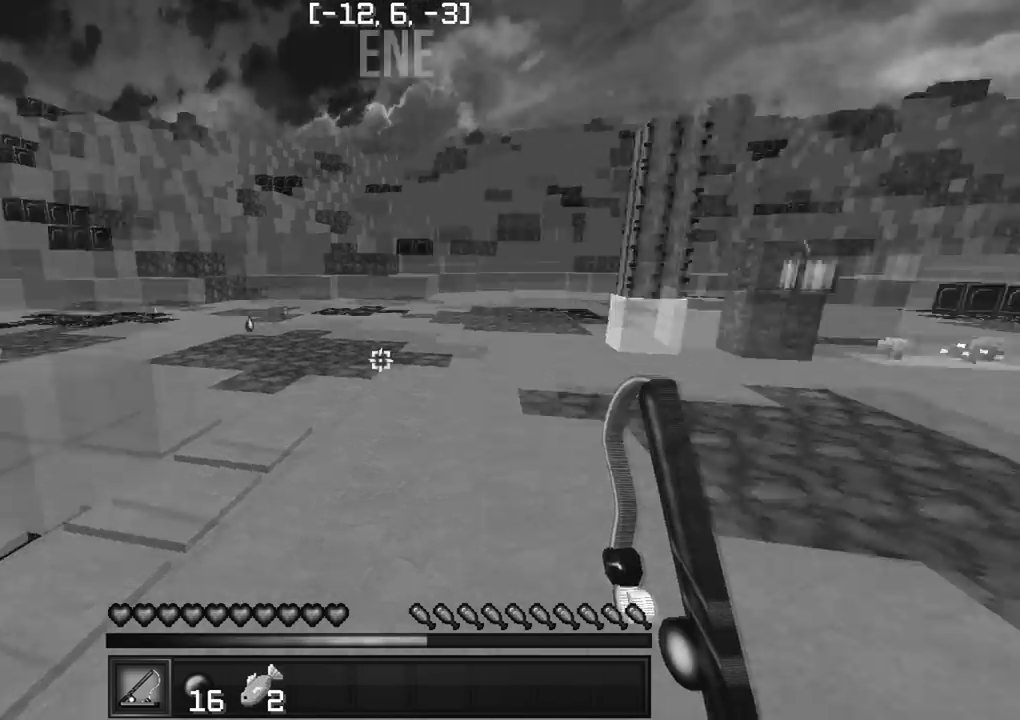
{"keys": ["w"], "events": []}
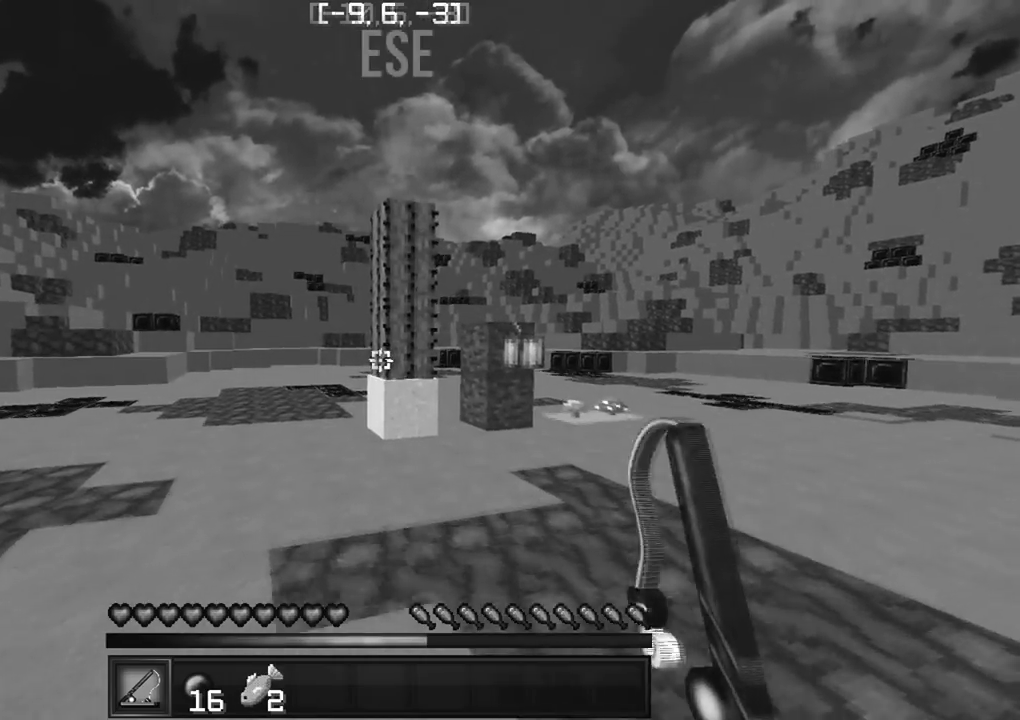
{"keys": ["w"], "events": []}
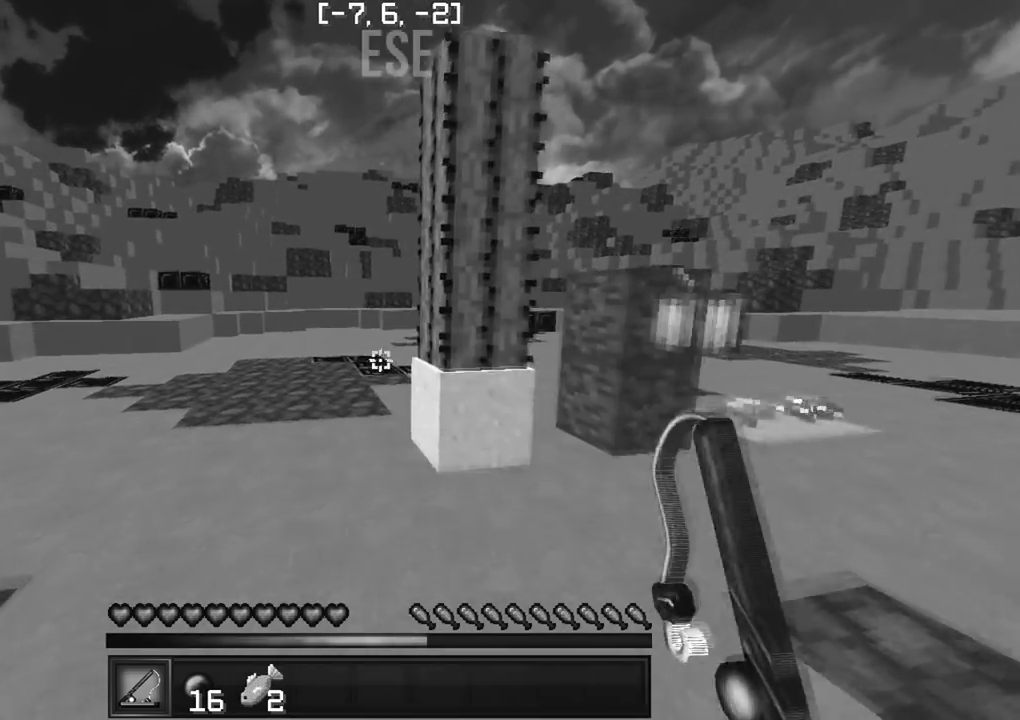
{"keys": ["w"], "events": []}
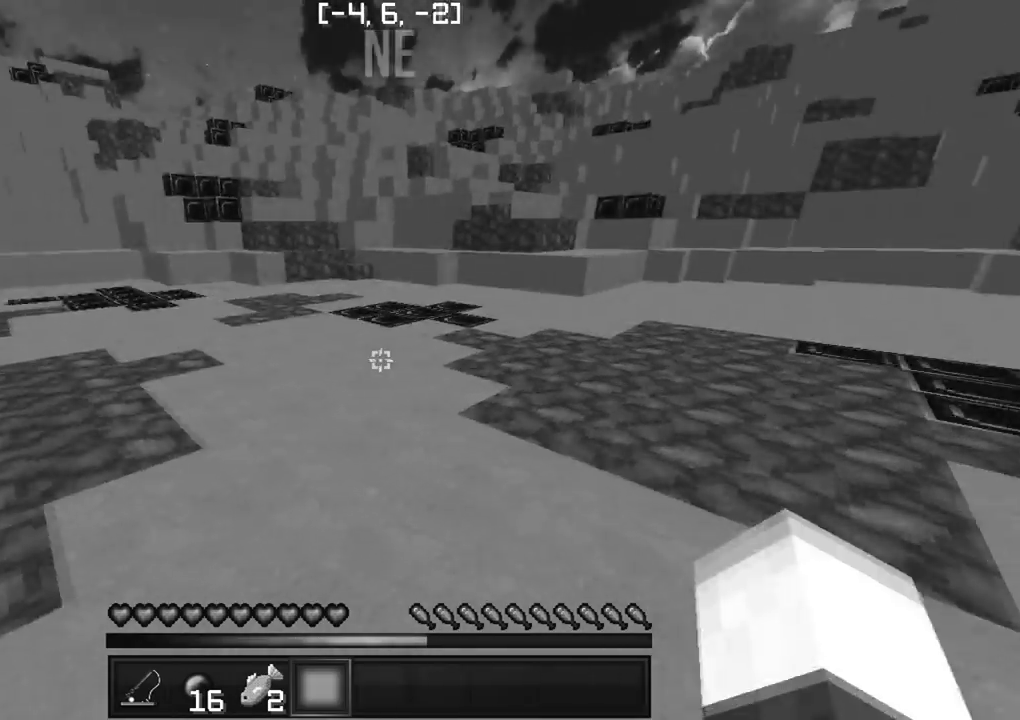
{"keys": ["a", "w"], "events": [[117, "a", "down"]]}
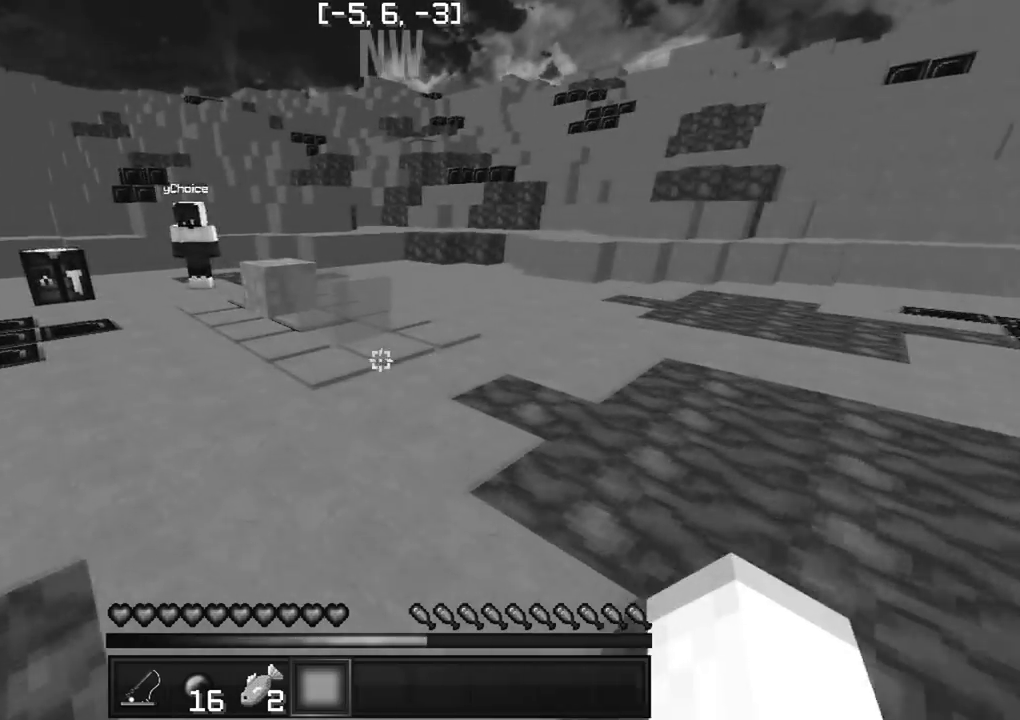
{"keys": ["a", "w"], "events": []}
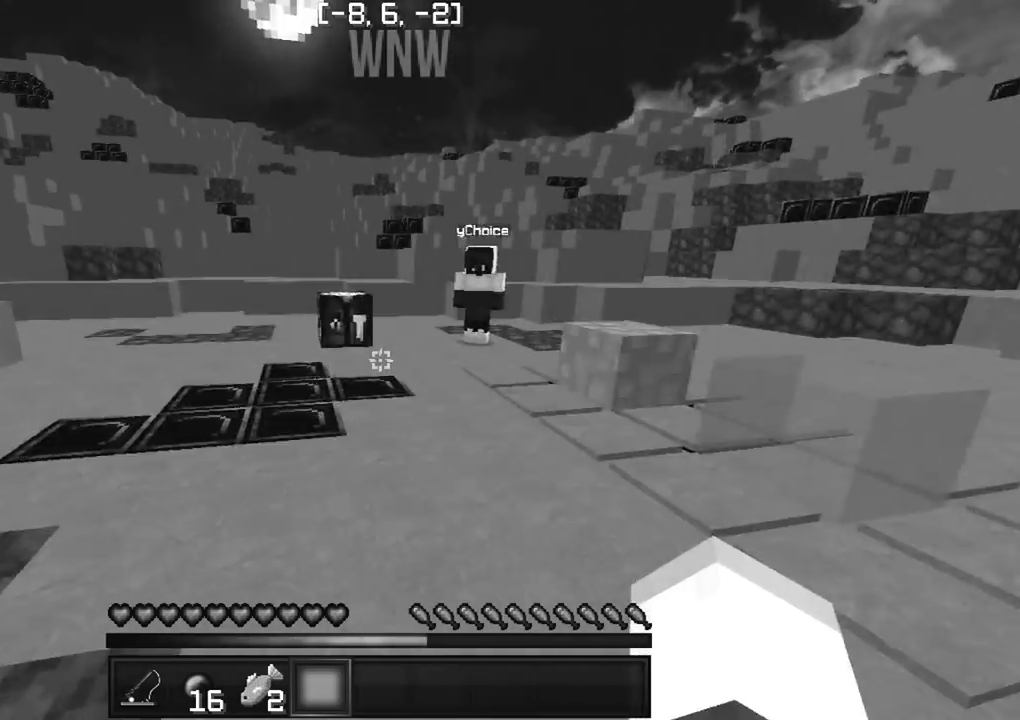
{"keys": ["a", "w"], "events": []}
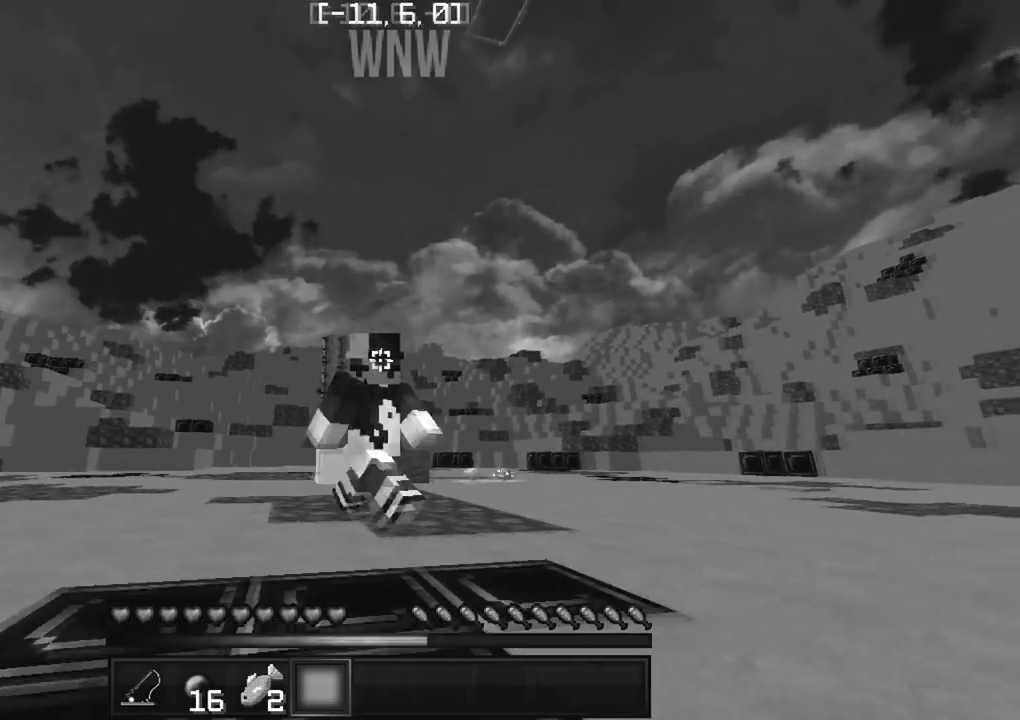
{"keys": ["w"], "events": [[183, "a", "up"], [233, "w", "up"], [383, "w", "down"]]}
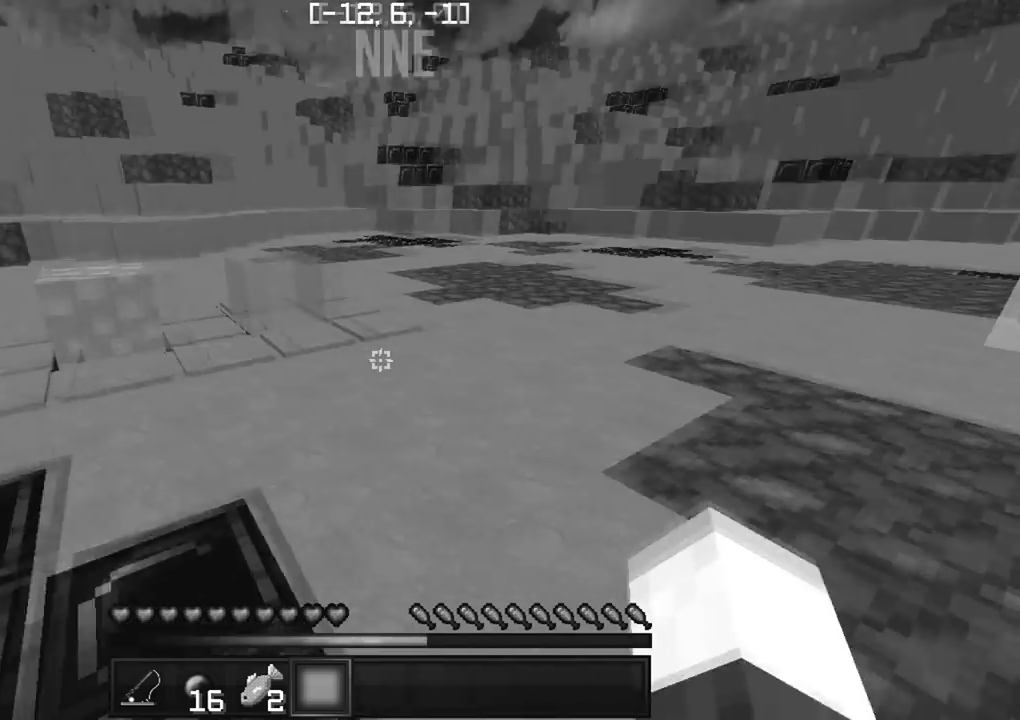
{"keys": ["w"], "events": []}
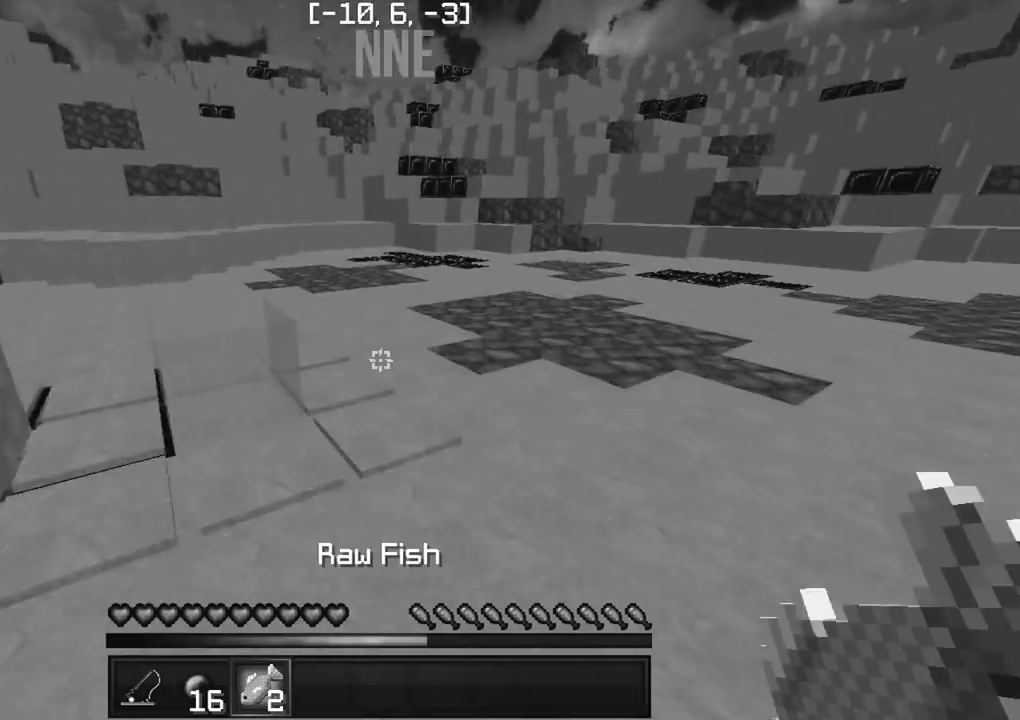
{"keys": ["w"], "events": [[183, "w", "up"], [300, "w", "down"]]}
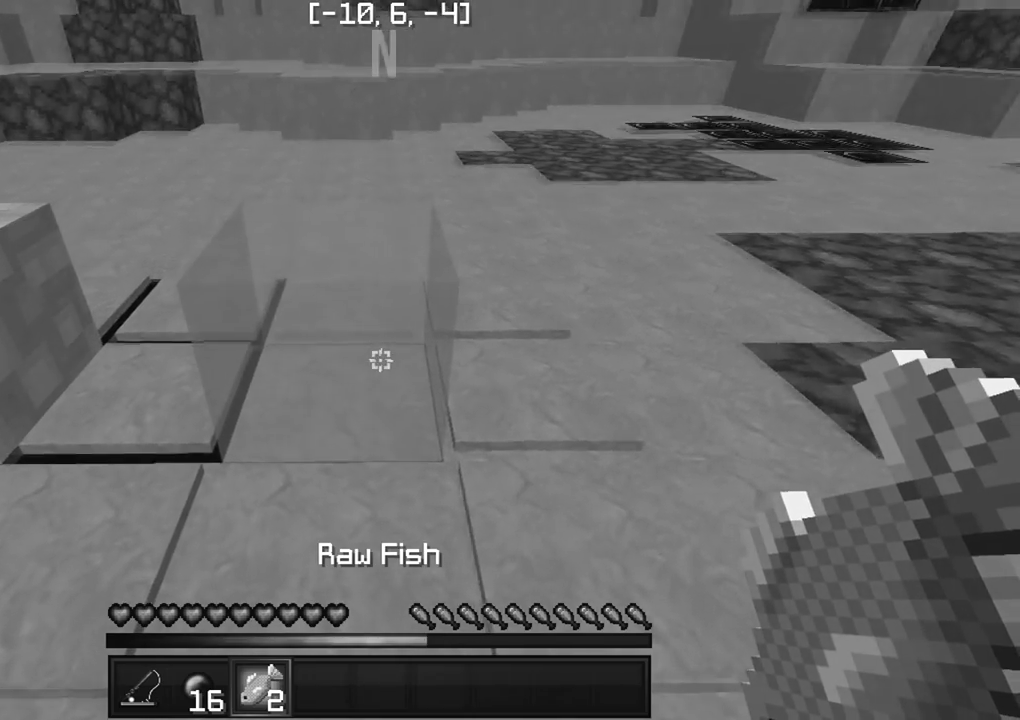
{"keys": ["w"], "events": []}
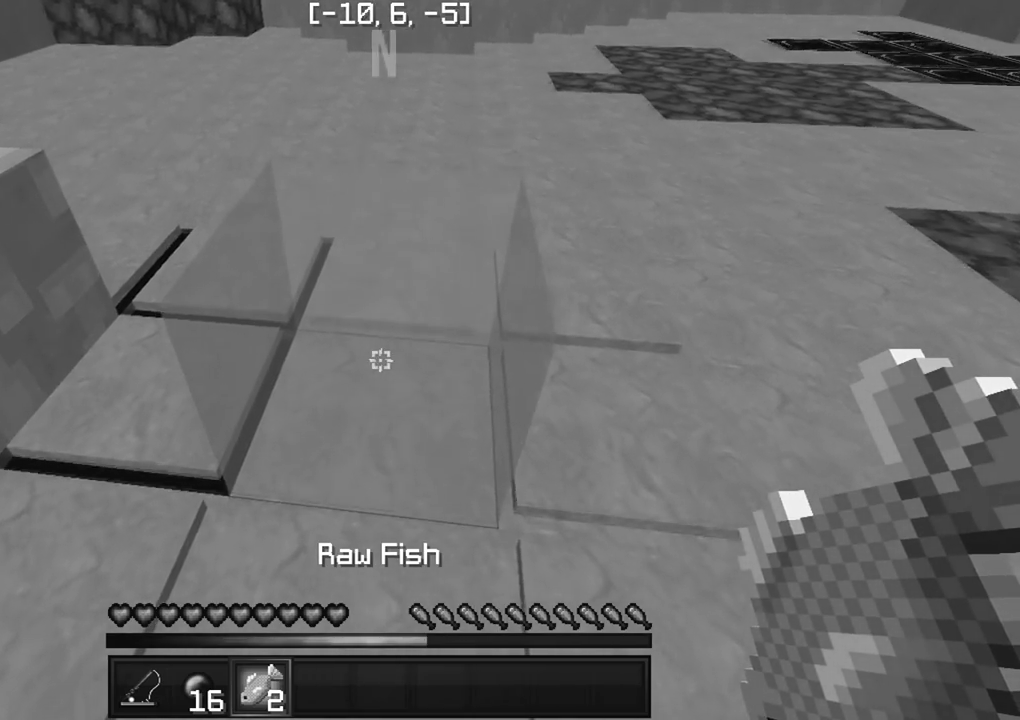
{"keys": [], "events": [[33, "a", "down"], [167, "w", "up"], [267, "a", "up"]]}
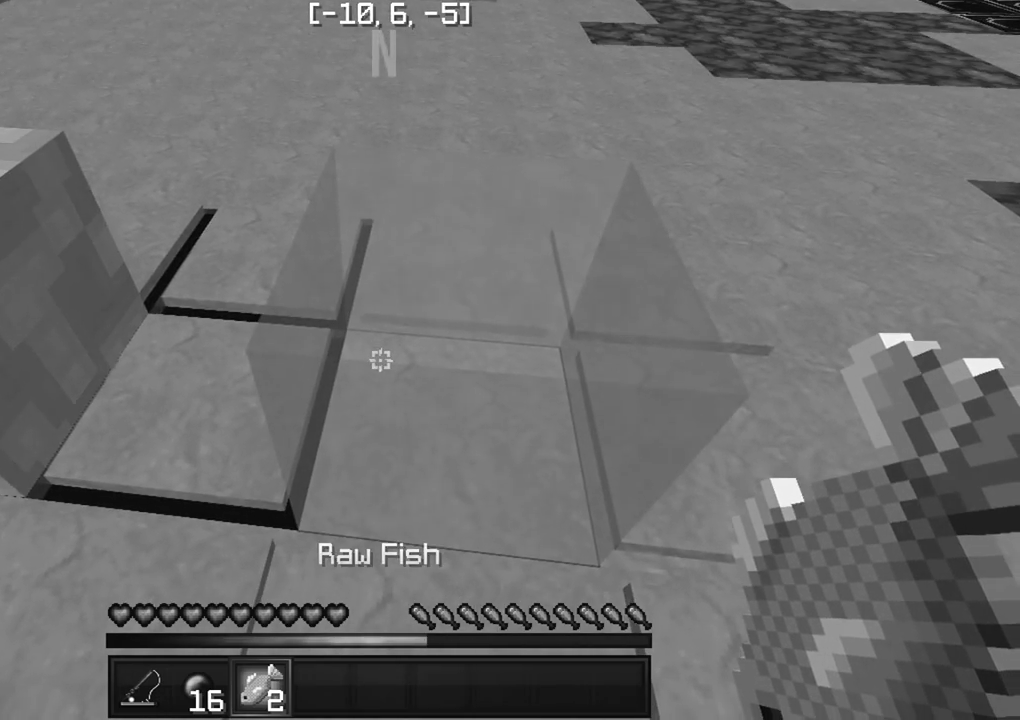
{"keys": [], "events": []}